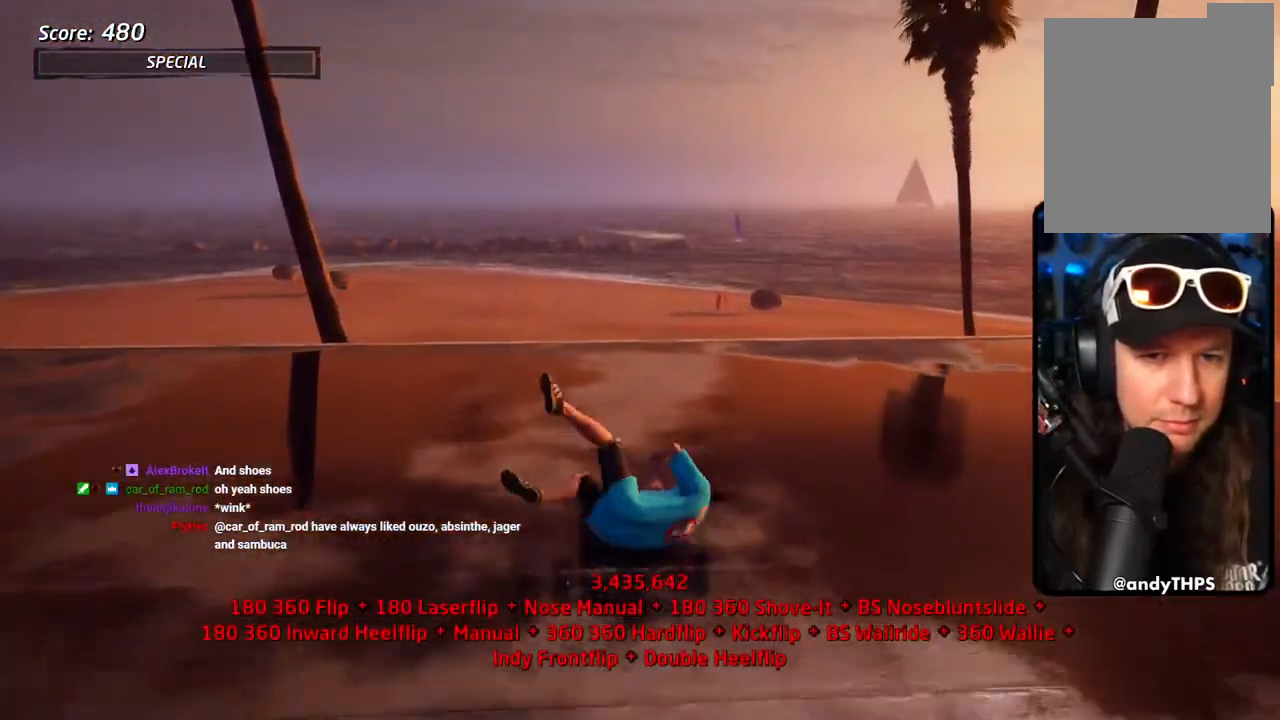
Gameplay with a controller (PlayStation layout); each line is a JSON object with the inputs held at the frame after it. "events" lists button and stick changes between this image and that frame as [ms after this image, input, new state], when the widget could be followed in between.
{"buttons": [], "left_stick": "center", "right_stick": "center", "events": []}
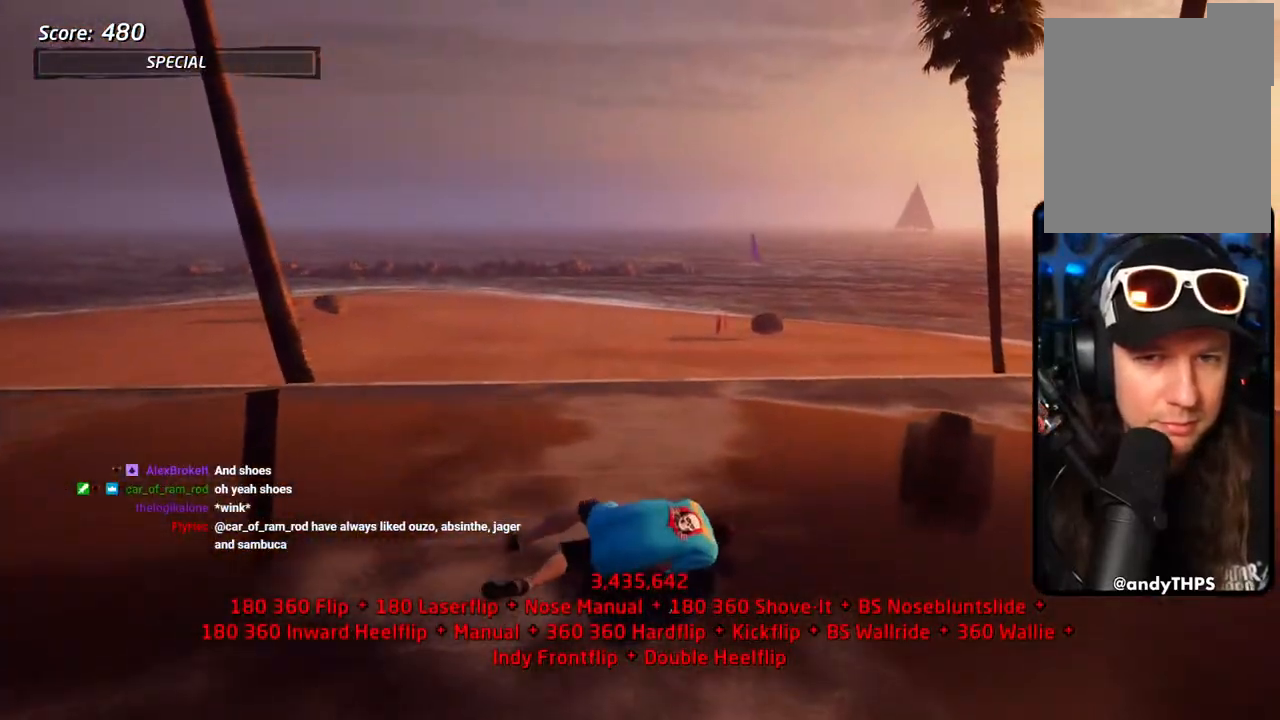
{"buttons": [], "left_stick": "center", "right_stick": "center", "events": []}
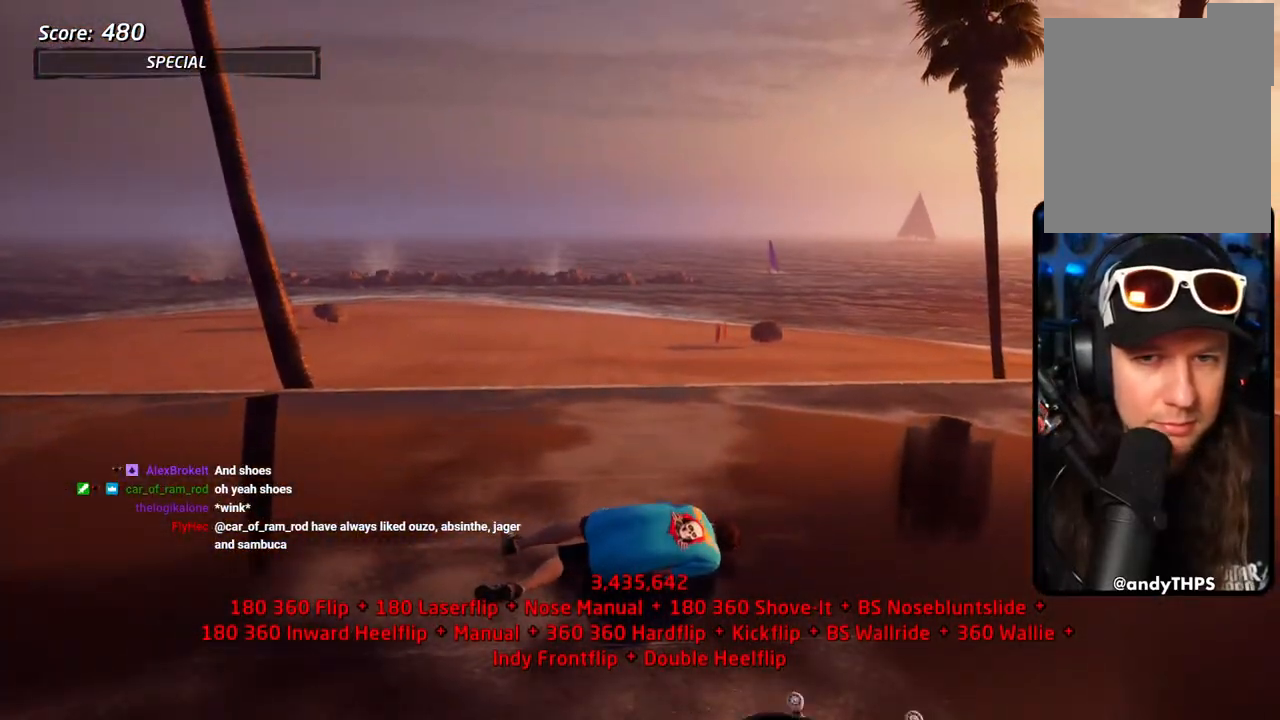
{"buttons": [], "left_stick": "center", "right_stick": "center", "events": []}
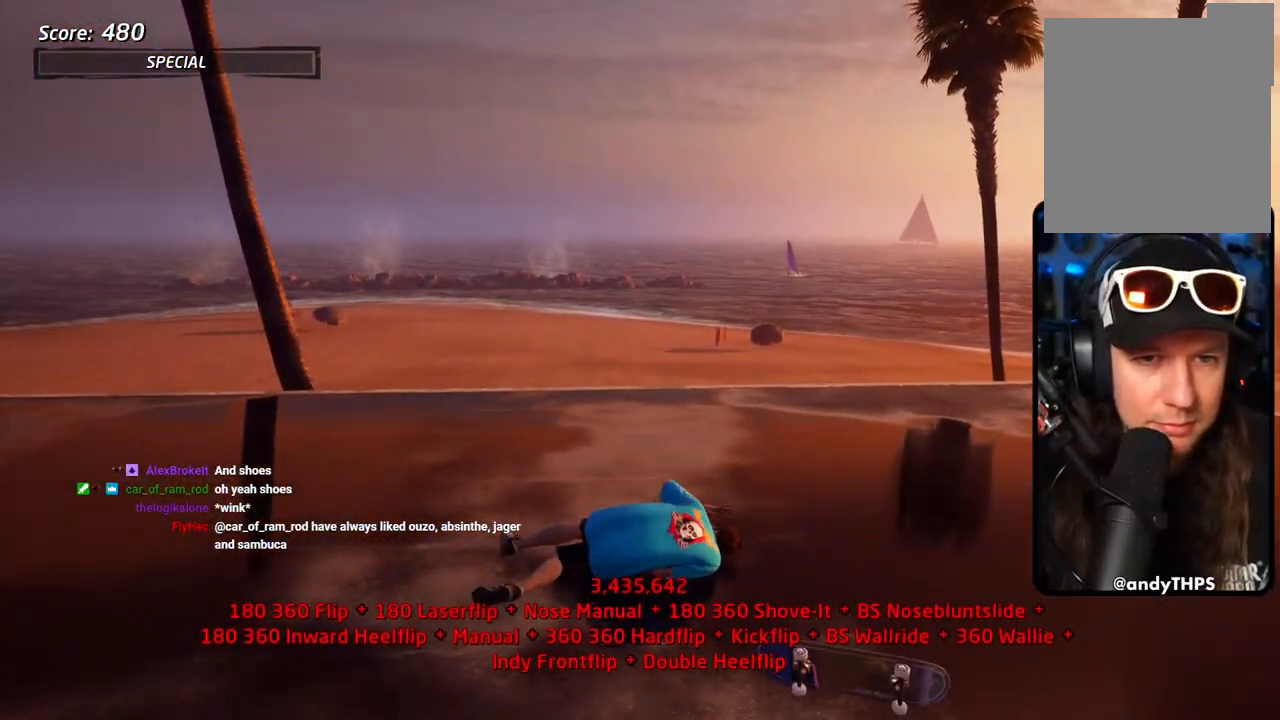
{"buttons": [], "left_stick": "center", "right_stick": "center", "events": []}
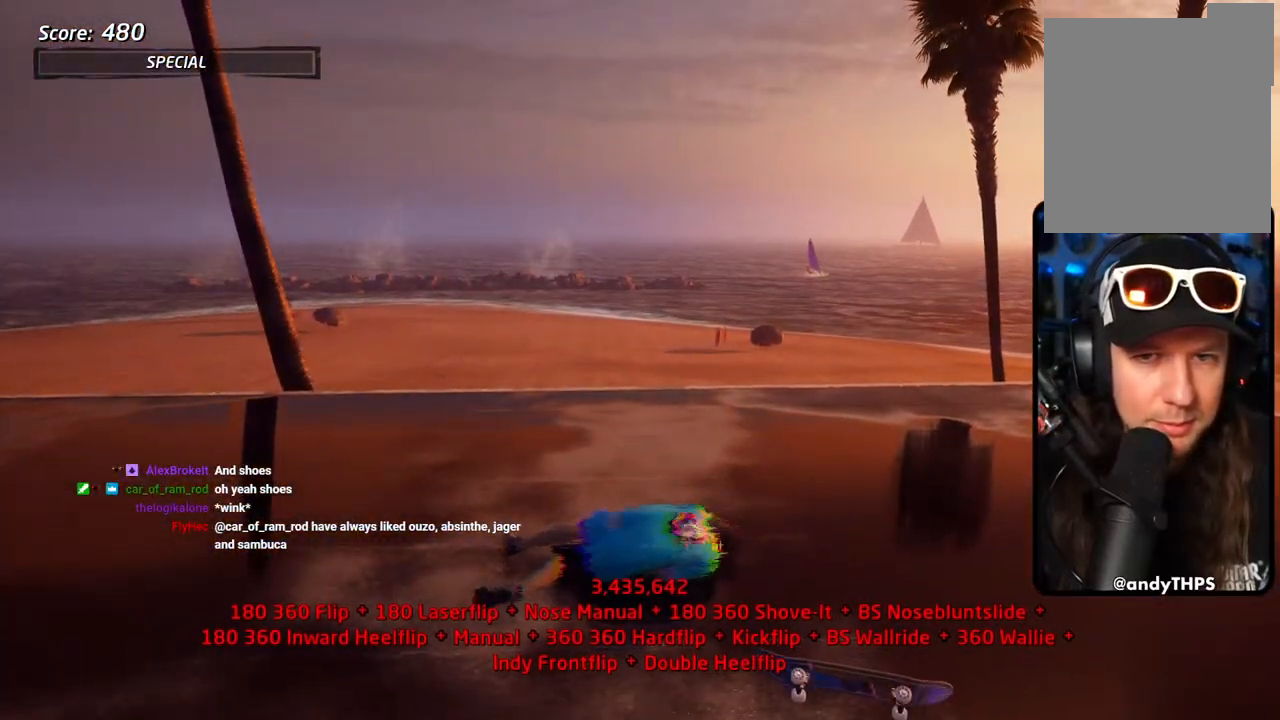
{"buttons": [], "left_stick": "center", "right_stick": "center", "events": []}
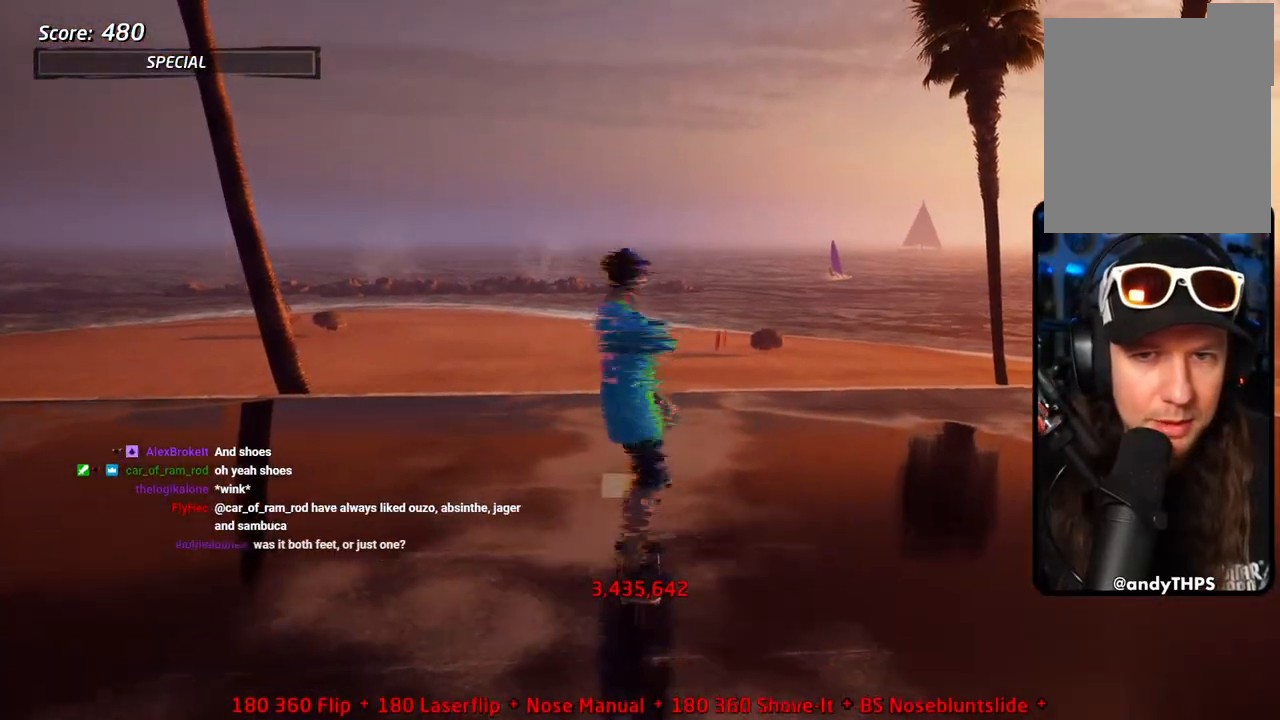
{"buttons": ["DPAD_DOWN", "DPAD_RIGHT"], "left_stick": "center", "right_stick": "center", "events": [[200, "DPAD_RIGHT", "down"], [350, "DPAD_DOWN", "down"]]}
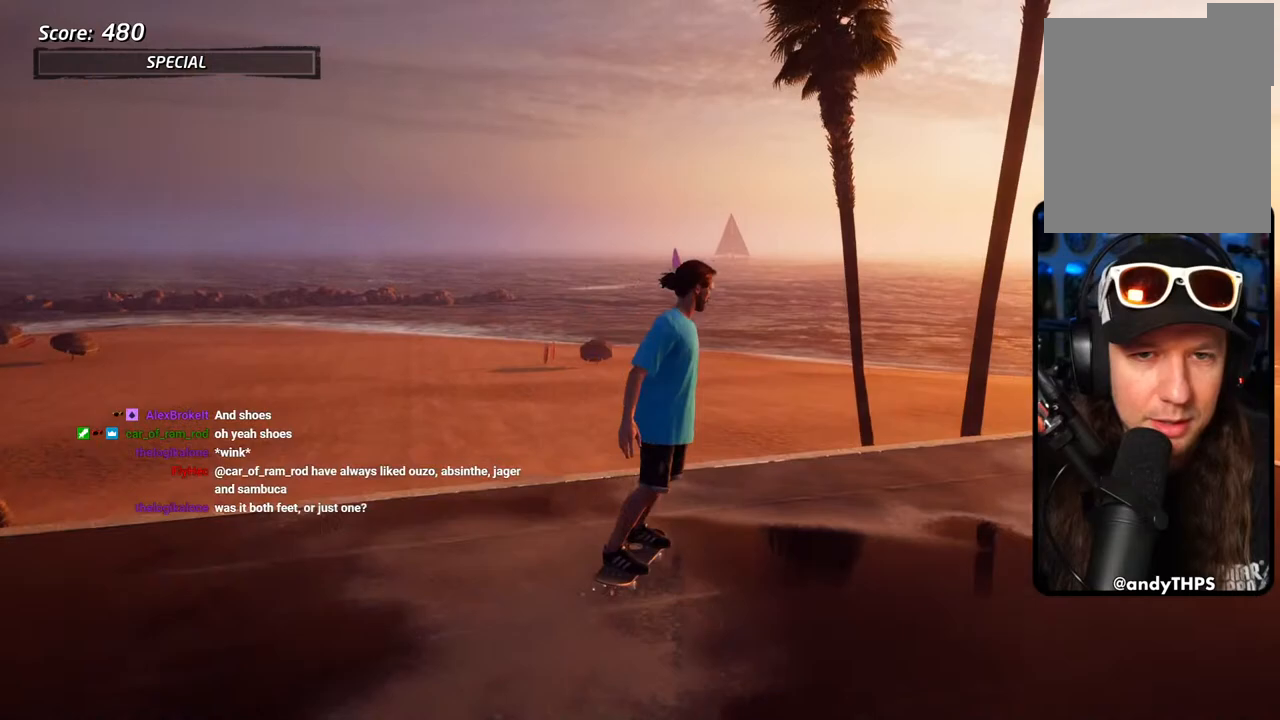
{"buttons": ["DPAD_DOWN"], "left_stick": "center", "right_stick": "center", "events": [[283, "DPAD_RIGHT", "up"]]}
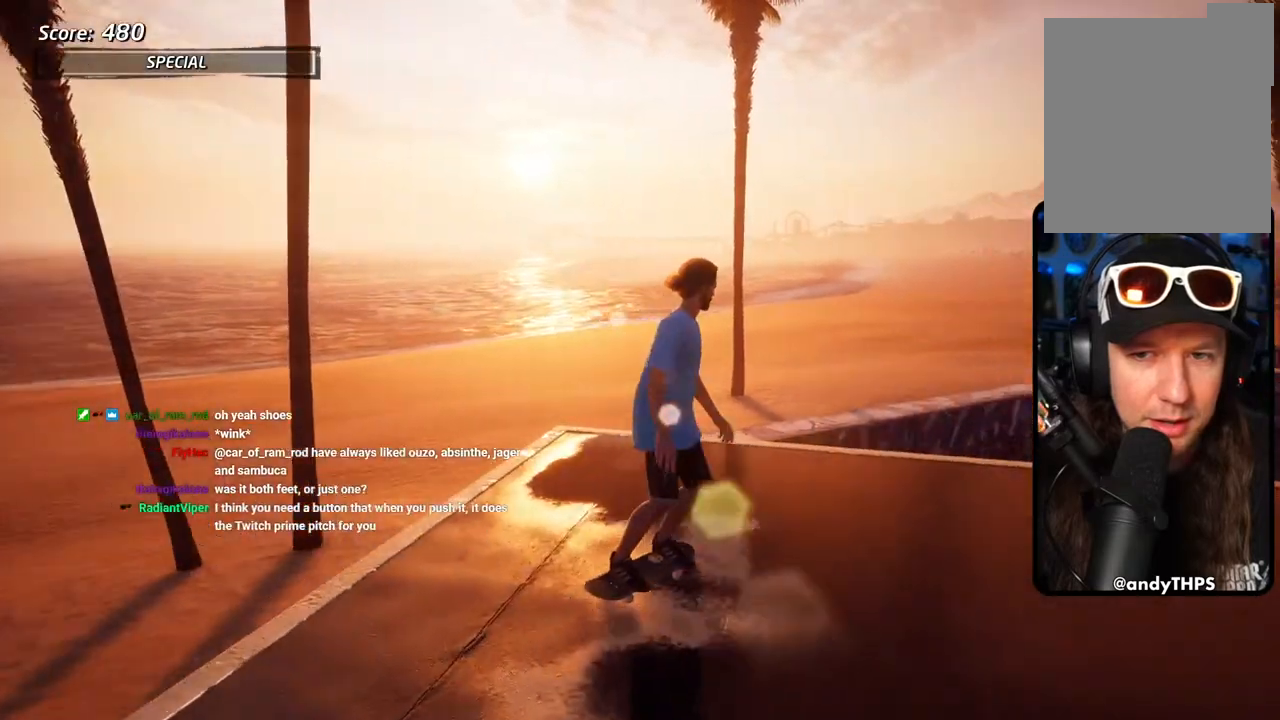
{"buttons": ["DPAD_DOWN"], "left_stick": "center", "right_stick": "center", "events": []}
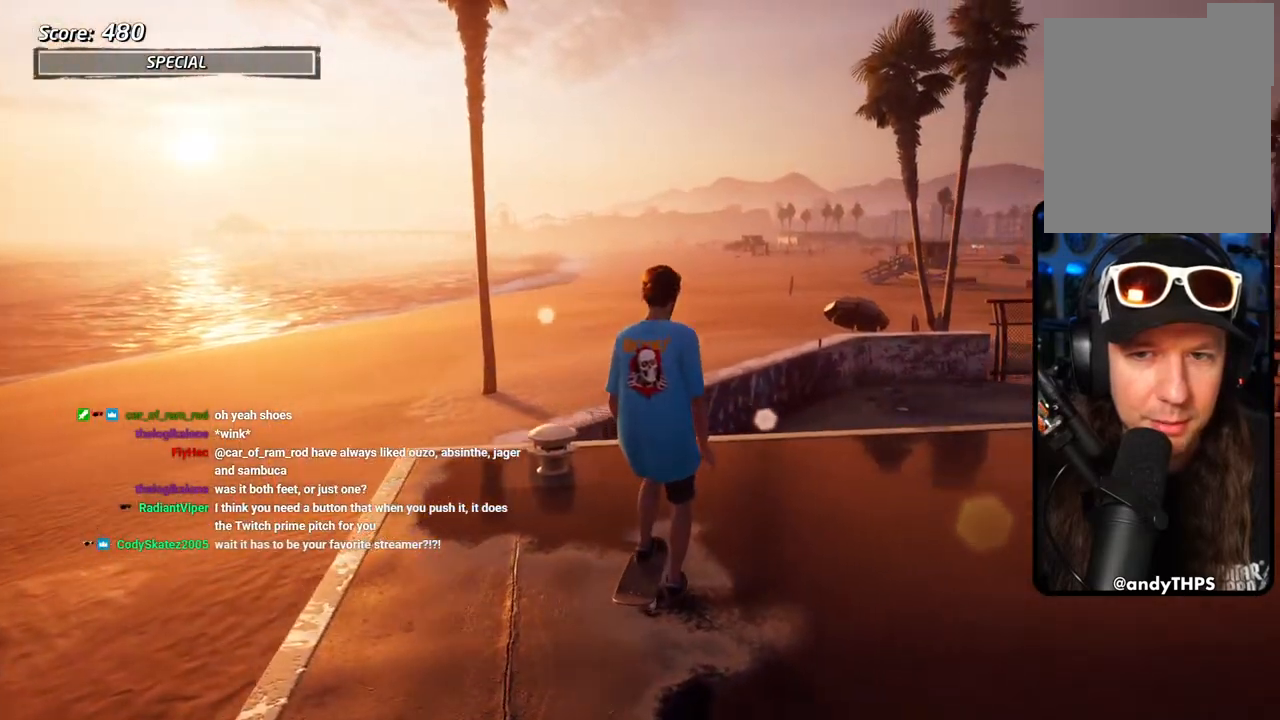
{"buttons": ["DPAD_DOWN"], "left_stick": "center", "right_stick": "center", "events": []}
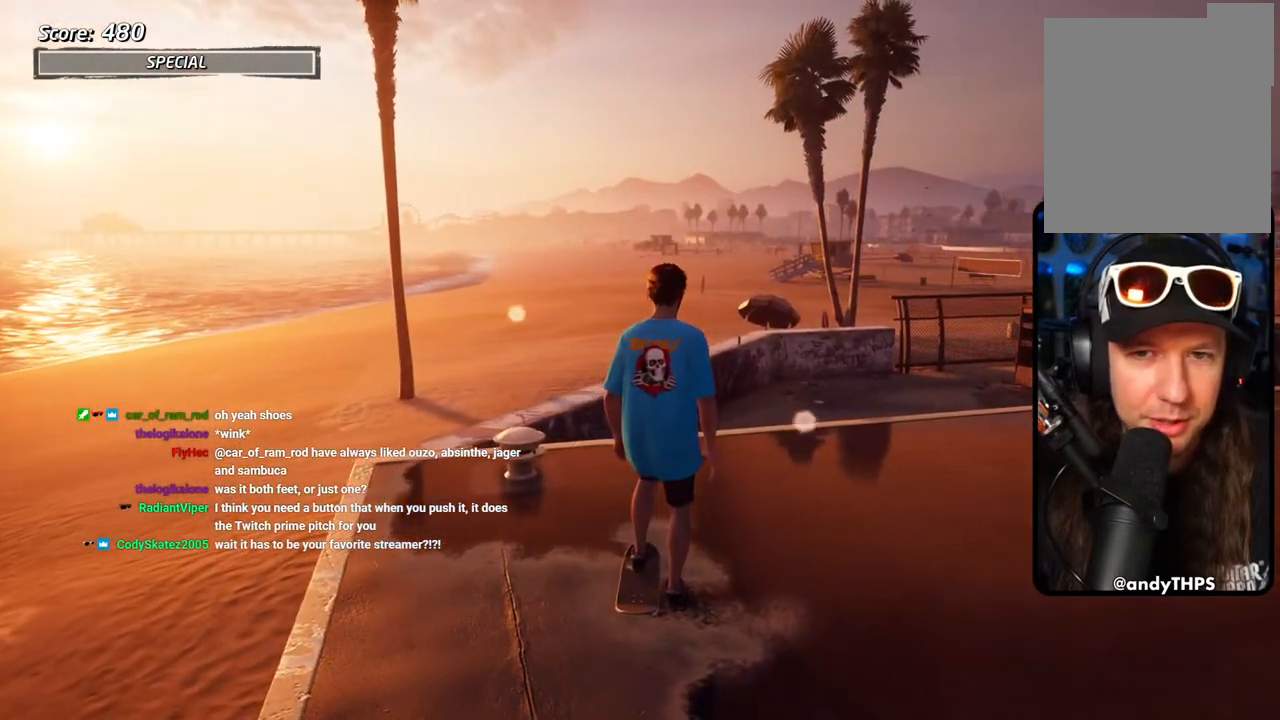
{"buttons": ["DPAD_DOWN"], "left_stick": "center", "right_stick": "center", "events": []}
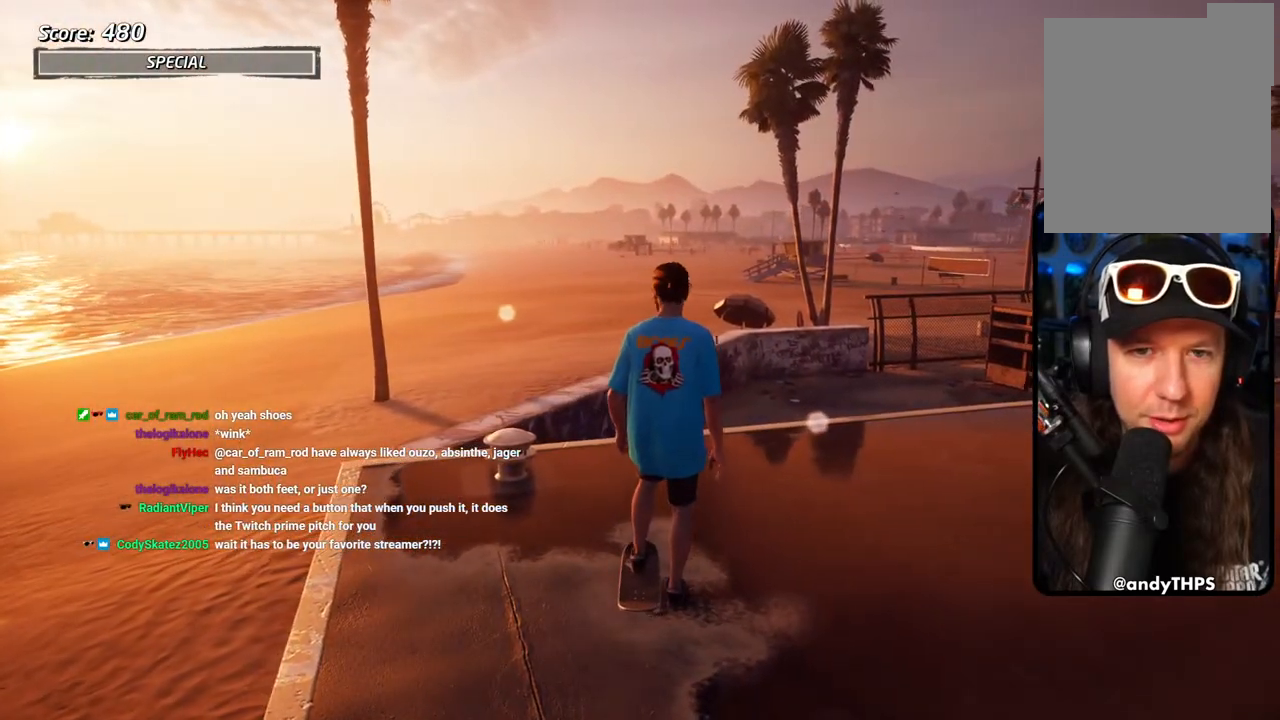
{"buttons": [], "left_stick": "center", "right_stick": "center", "events": [[367, "DPAD_DOWN", "up"]]}
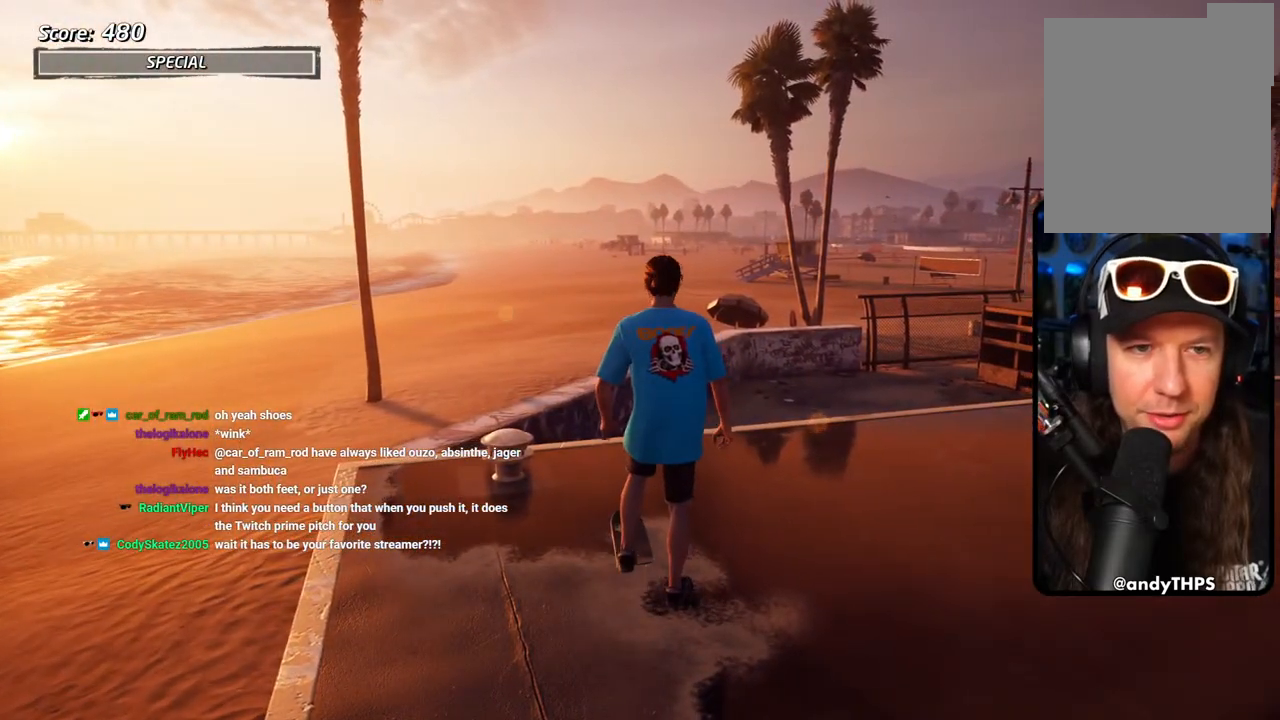
{"buttons": [], "left_stick": "center", "right_stick": "center", "events": []}
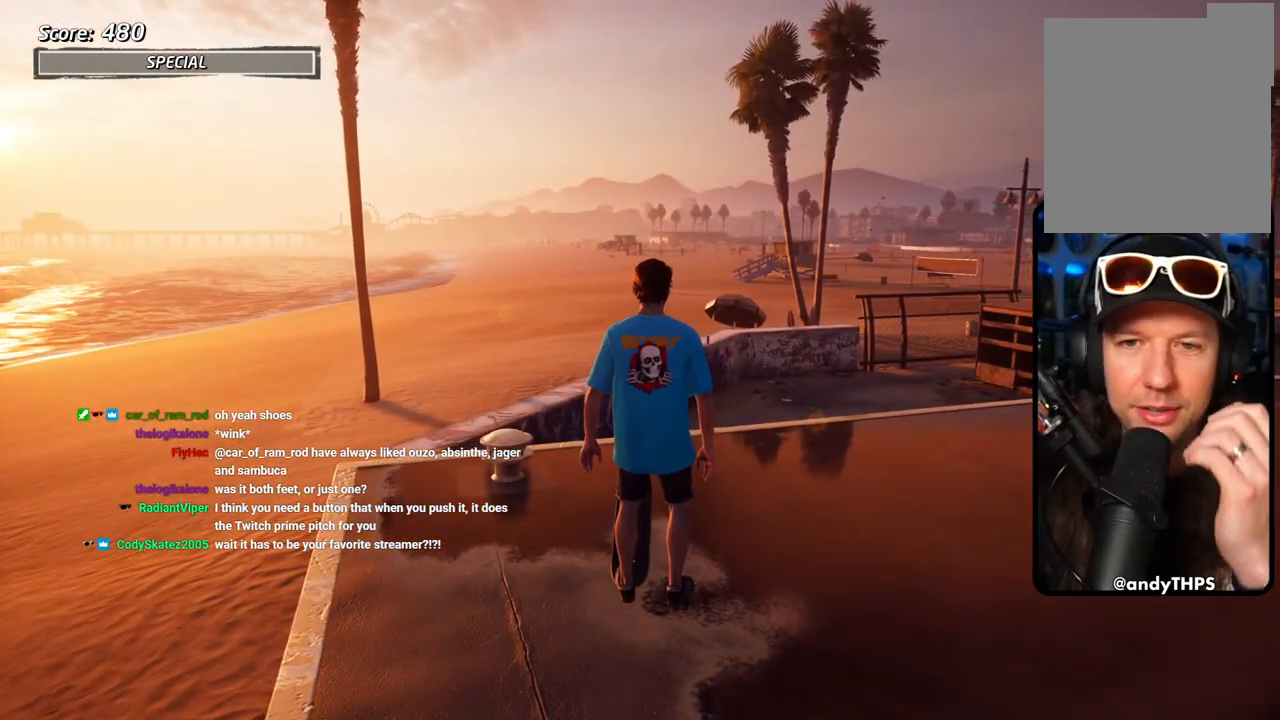
{"buttons": [], "left_stick": "center", "right_stick": "center", "events": []}
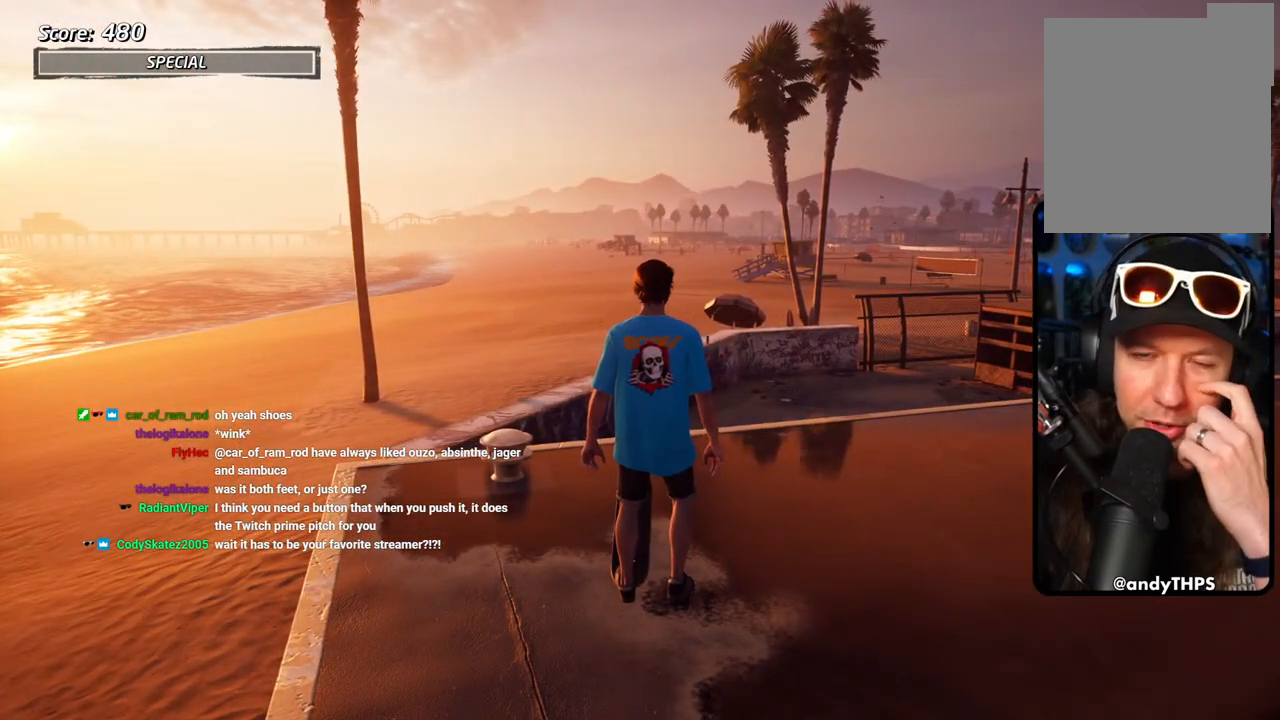
{"buttons": [], "left_stick": "center", "right_stick": "center", "events": []}
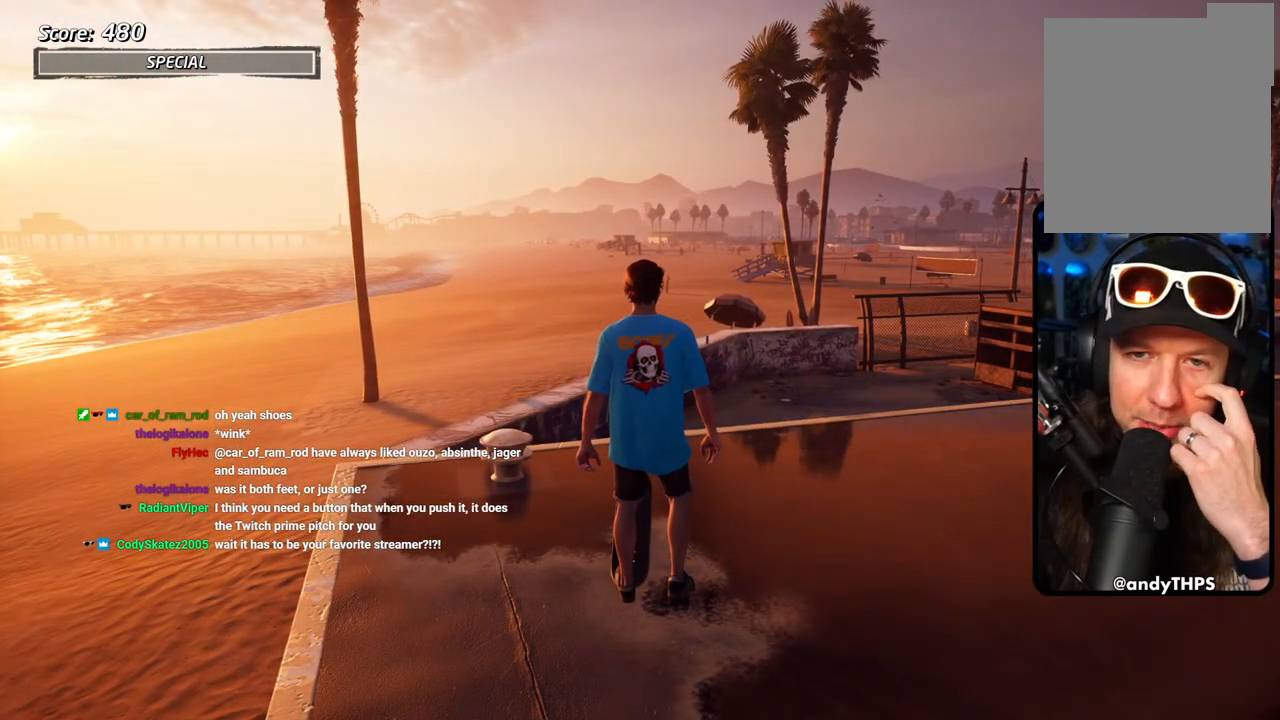
{"buttons": [], "left_stick": "center", "right_stick": "center", "events": []}
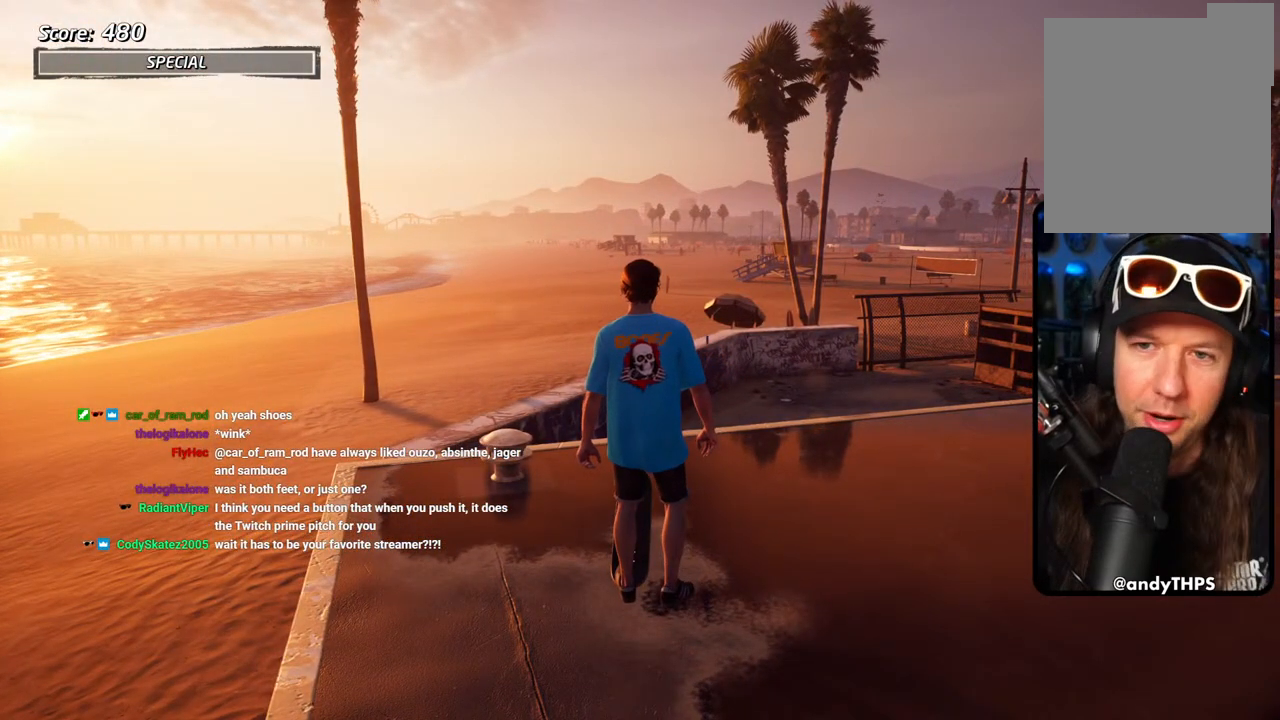
{"buttons": ["DPAD_RIGHT"], "left_stick": "center", "right_stick": "center", "events": [[417, "DPAD_RIGHT", "down"]]}
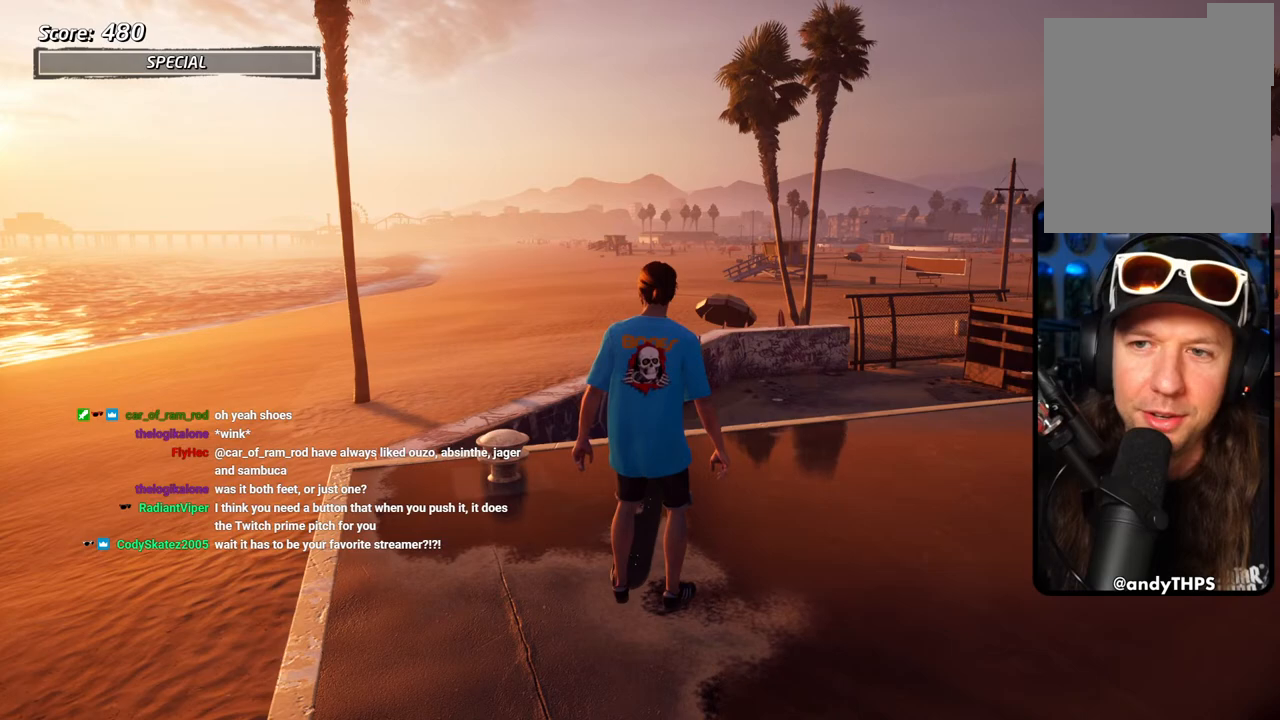
{"buttons": [], "left_stick": "center", "right_stick": "center", "events": [[150, "DPAD_RIGHT", "up"]]}
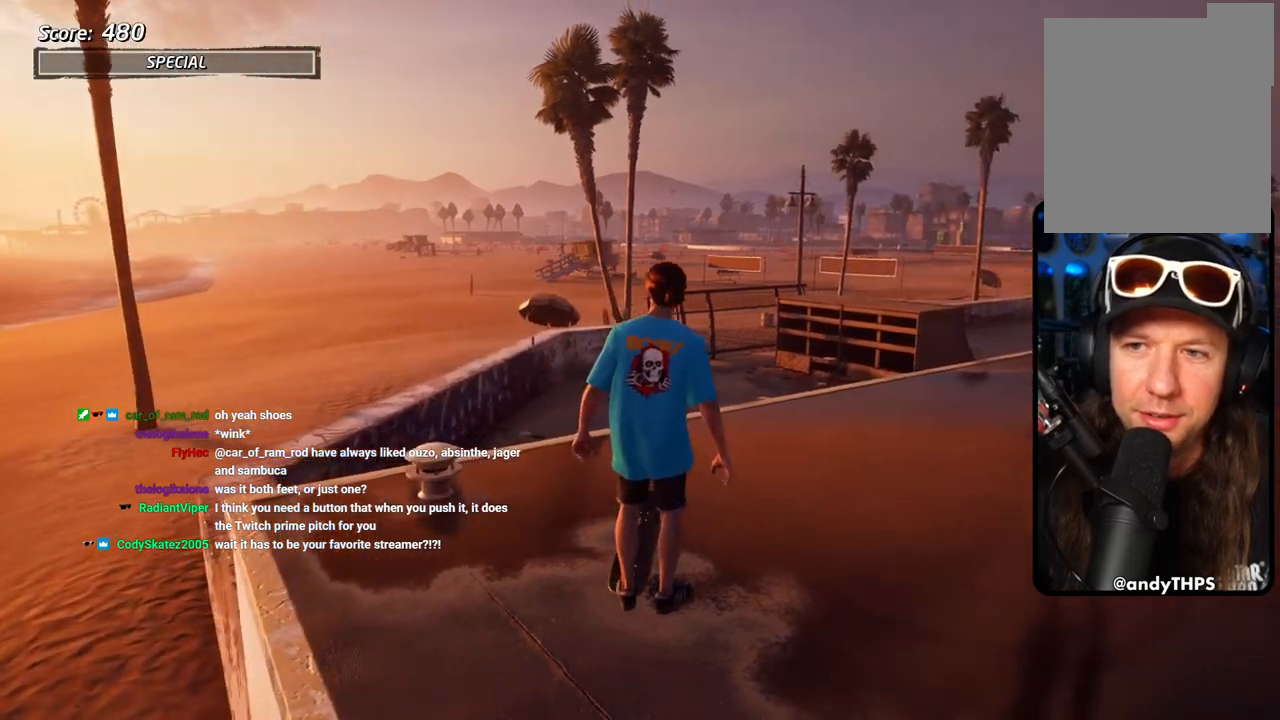
{"buttons": [], "left_stick": "center", "right_stick": "center", "events": [[183, "DPAD_RIGHT", "down"], [383, "DPAD_RIGHT", "up"]]}
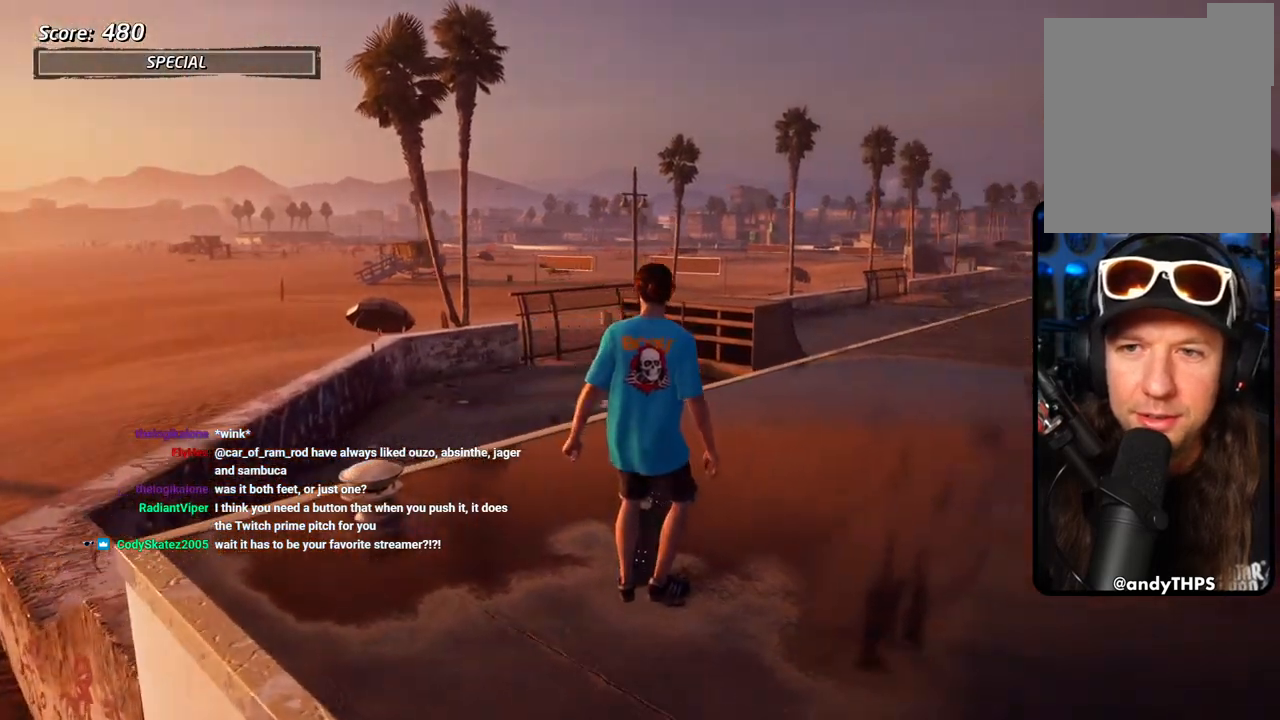
{"buttons": [], "left_stick": "center", "right_stick": "center", "events": []}
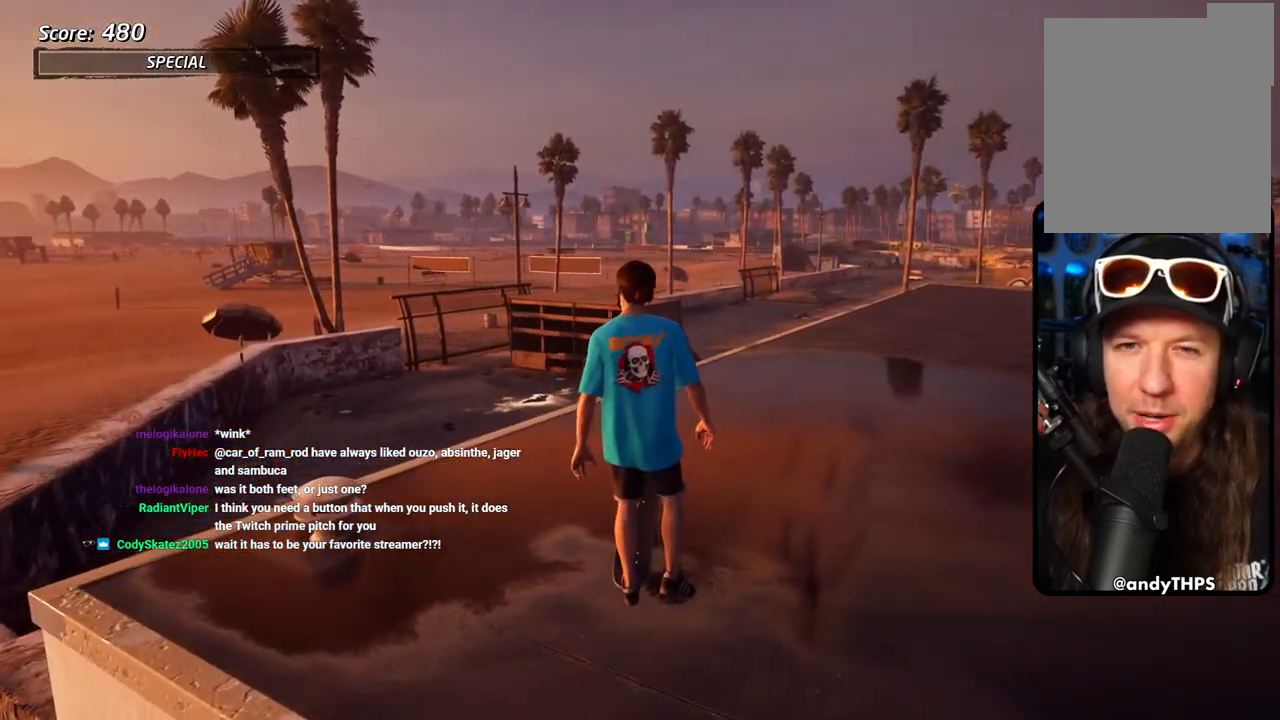
{"buttons": [], "left_stick": "center", "right_stick": "center", "events": []}
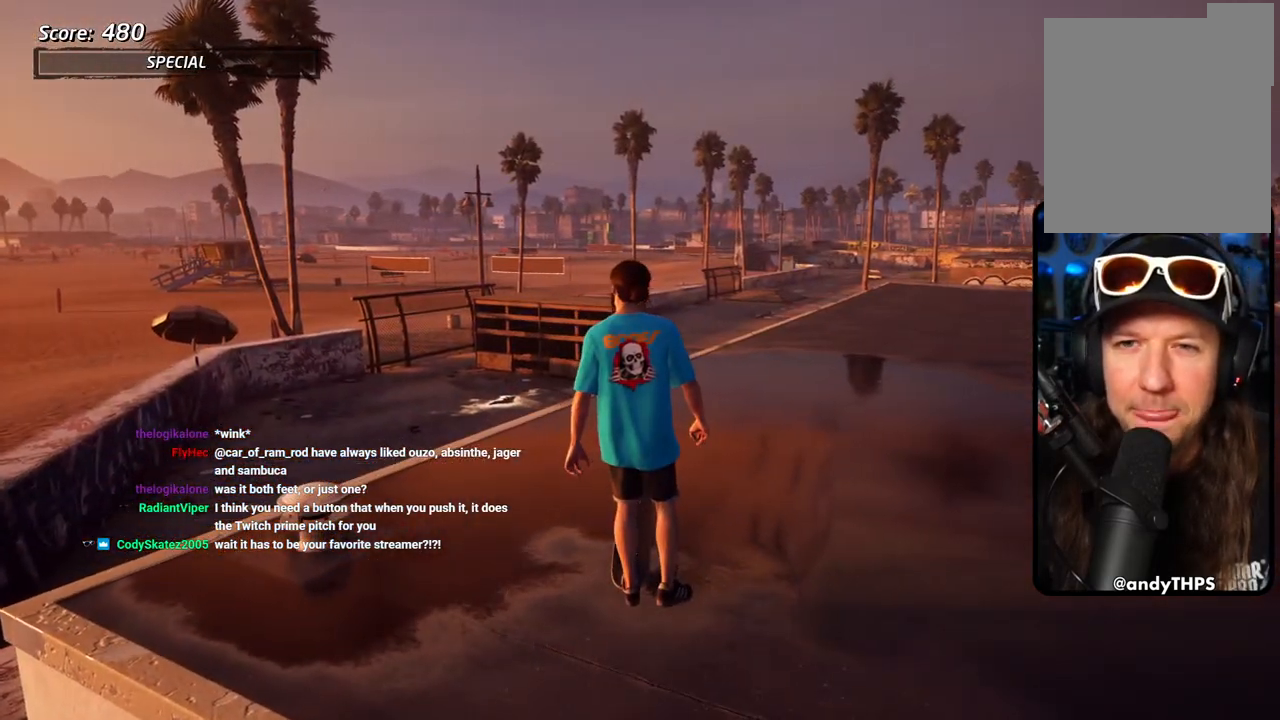
{"buttons": [], "left_stick": "center", "right_stick": "center", "events": []}
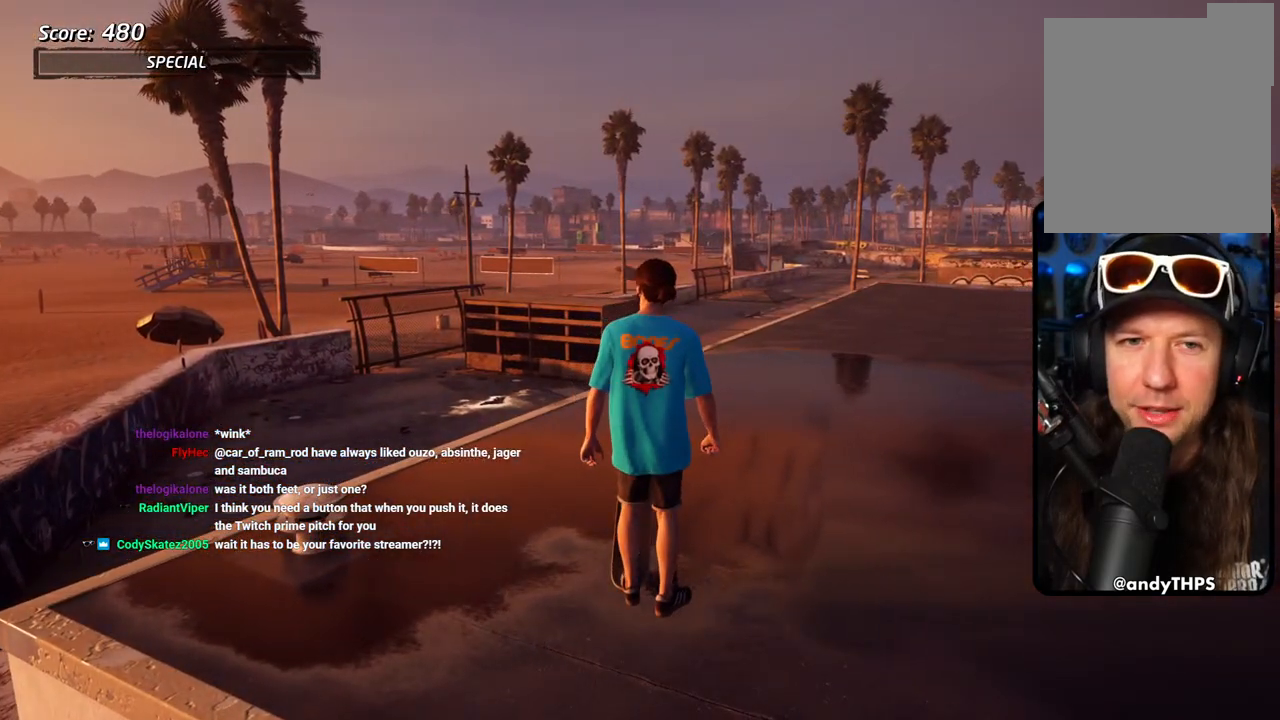
{"buttons": ["DPAD_LEFT"], "left_stick": "center", "right_stick": "center", "events": [[400, "DPAD_LEFT", "down"]]}
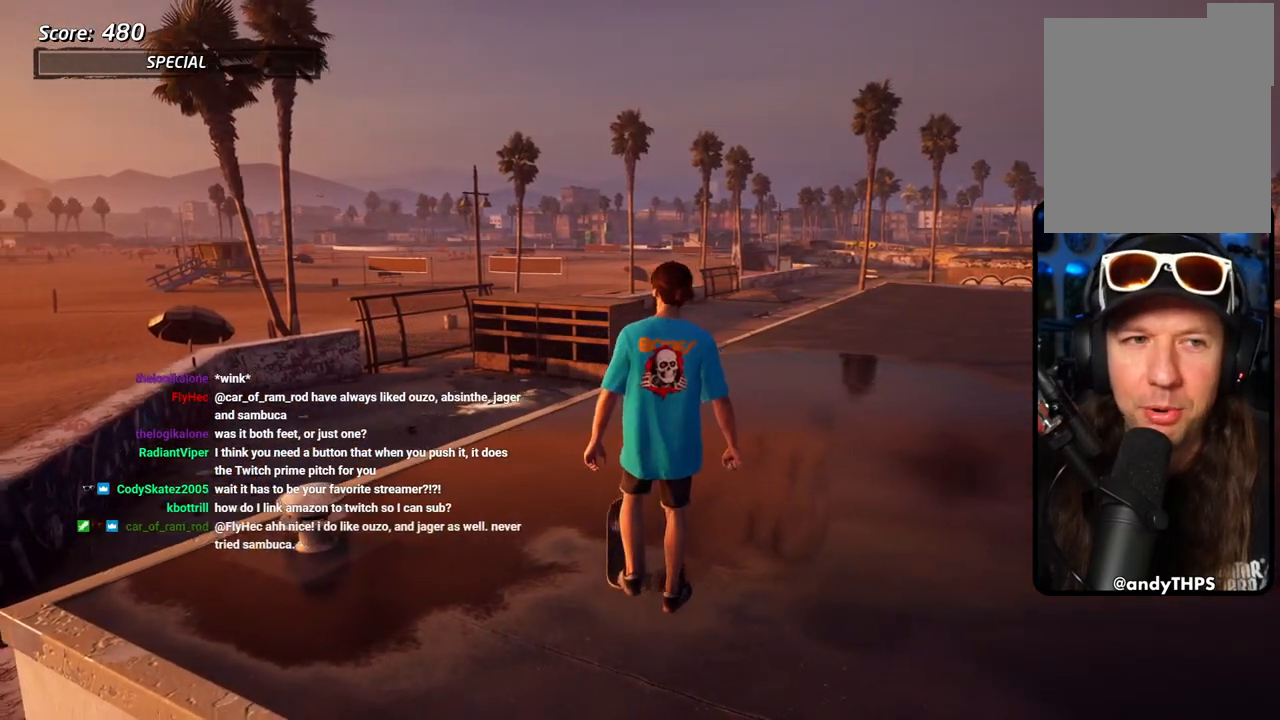
{"buttons": [], "left_stick": "center", "right_stick": "center", "events": [[200, "DPAD_LEFT", "up"]]}
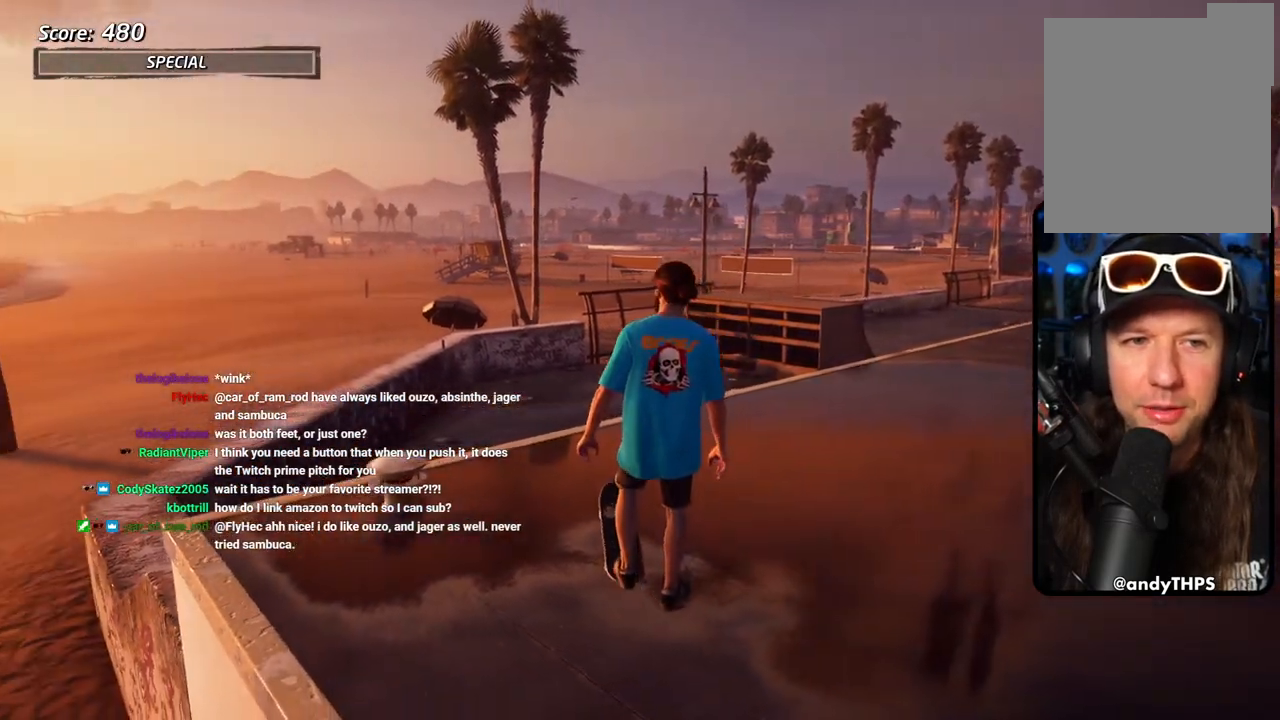
{"buttons": [], "left_stick": "center", "right_stick": "center", "events": []}
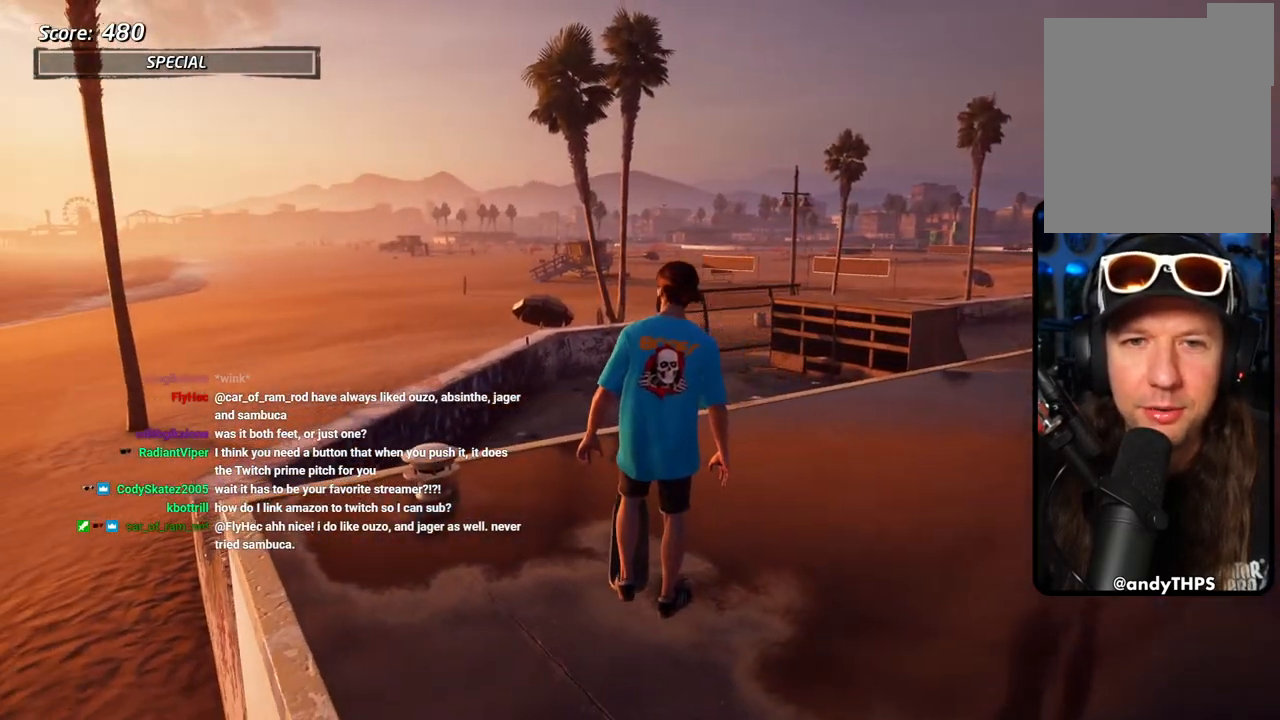
{"buttons": [], "left_stick": "center", "right_stick": "center", "events": [[117, "DPAD_RIGHT", "down"], [200, "DPAD_RIGHT", "up"]]}
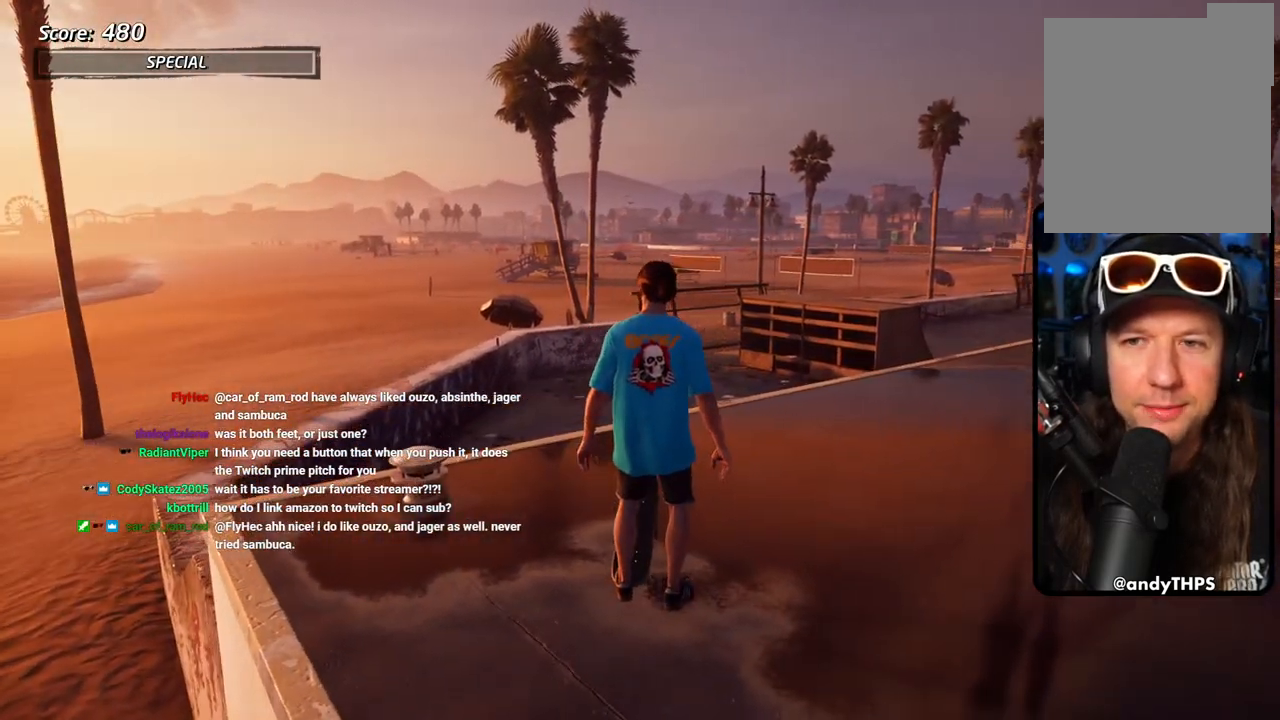
{"buttons": ["DPAD_RIGHT"], "left_stick": "center", "right_stick": "center", "events": [[133, "DPAD_RIGHT", "down"], [250, "DPAD_RIGHT", "up"], [467, "DPAD_RIGHT", "down"]]}
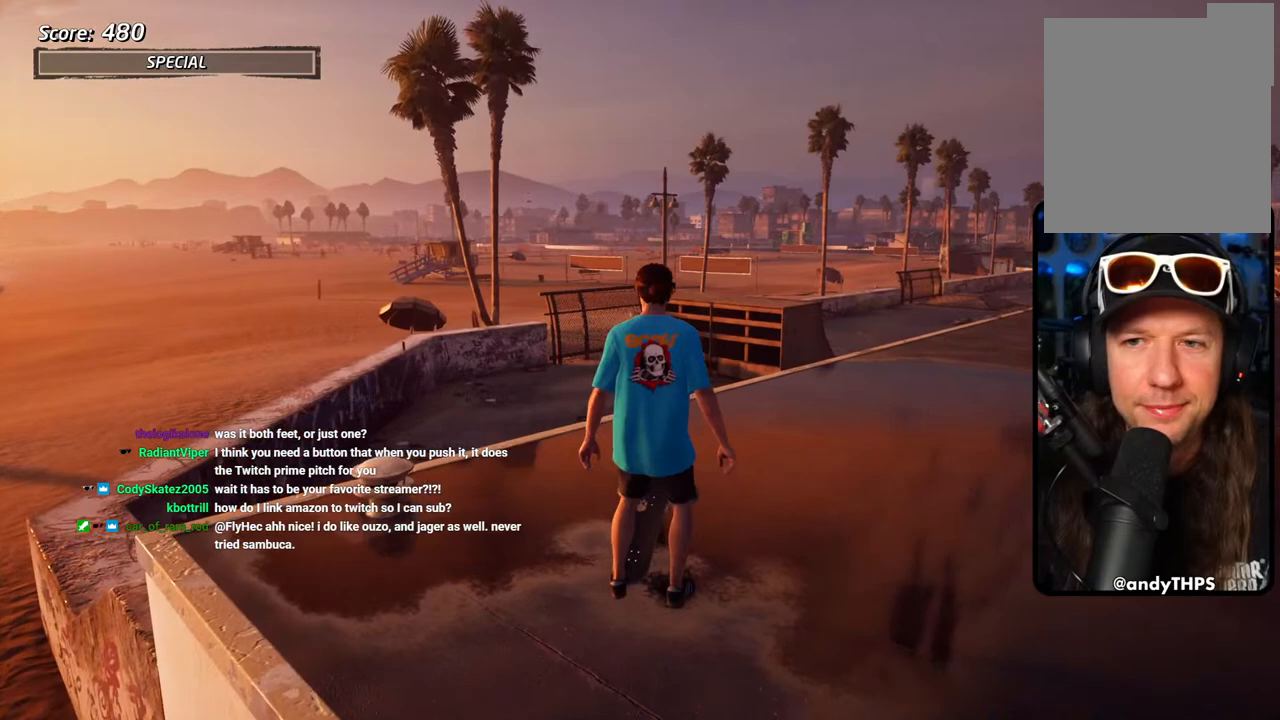
{"buttons": [], "left_stick": "center", "right_stick": "center", "events": [[83, "DPAD_RIGHT", "up"], [267, "DPAD_RIGHT", "down"], [383, "DPAD_RIGHT", "up"]]}
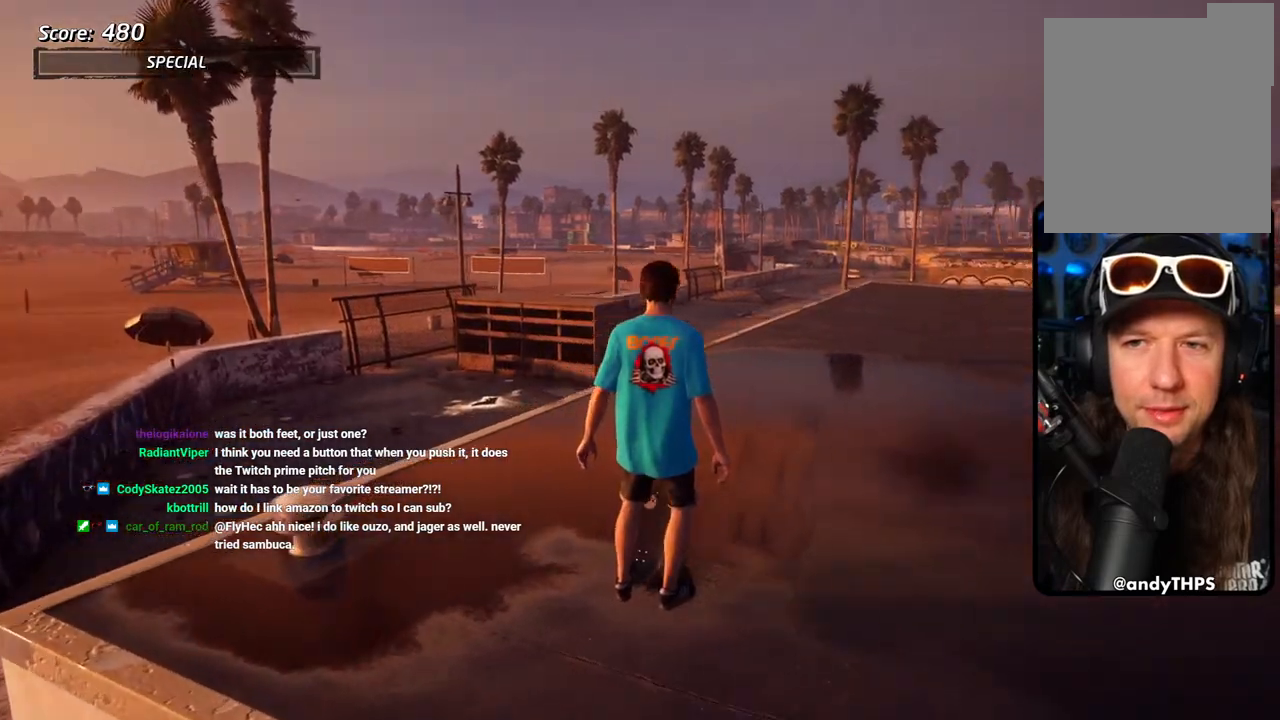
{"buttons": [], "left_stick": "center", "right_stick": "center", "events": []}
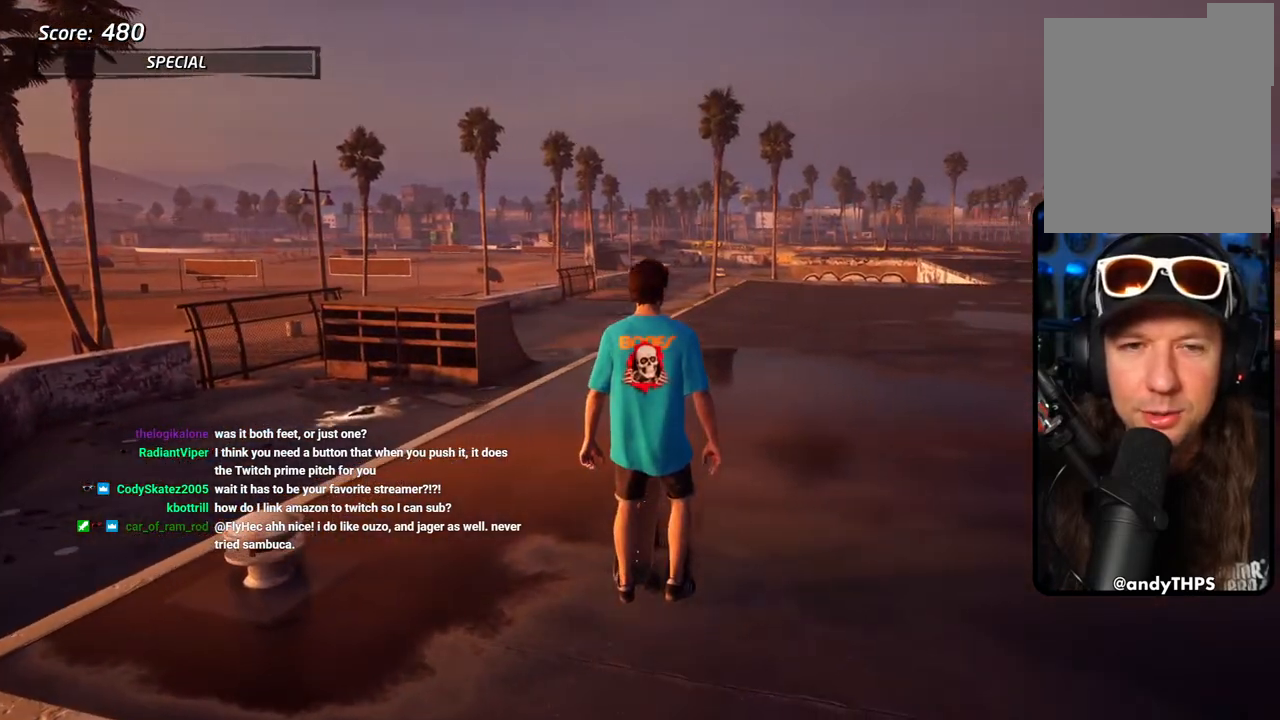
{"buttons": [], "left_stick": "center", "right_stick": "center", "events": []}